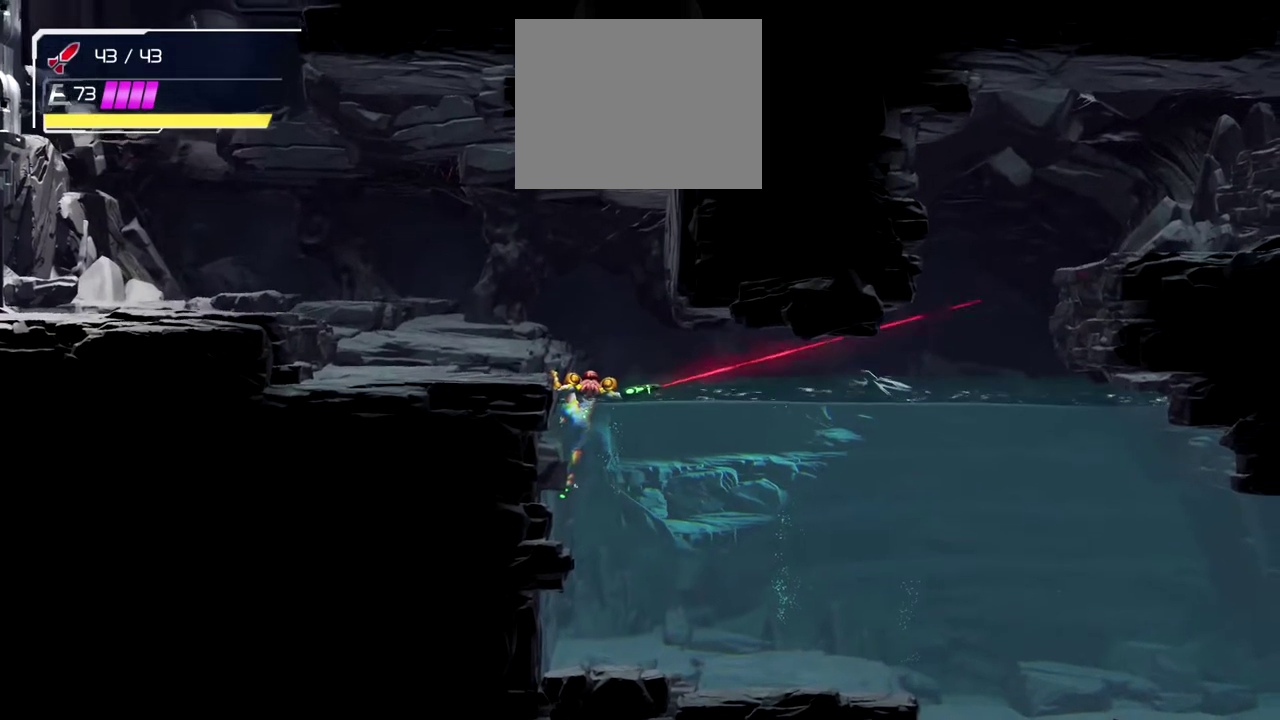
Gameplay with a controller (Nintendo layout); each line is a JSON object with the inputs held at the frame after it. "events" lists button and stick changes between this image and that frame as [ms after this image, input, new state], when the widget could be followed in between. Not read: L2 R2 R3 right_stick.
{"buttons": ["L1"], "left_stick": "down-right", "events": [[333, "left_stick", "down-right"]]}
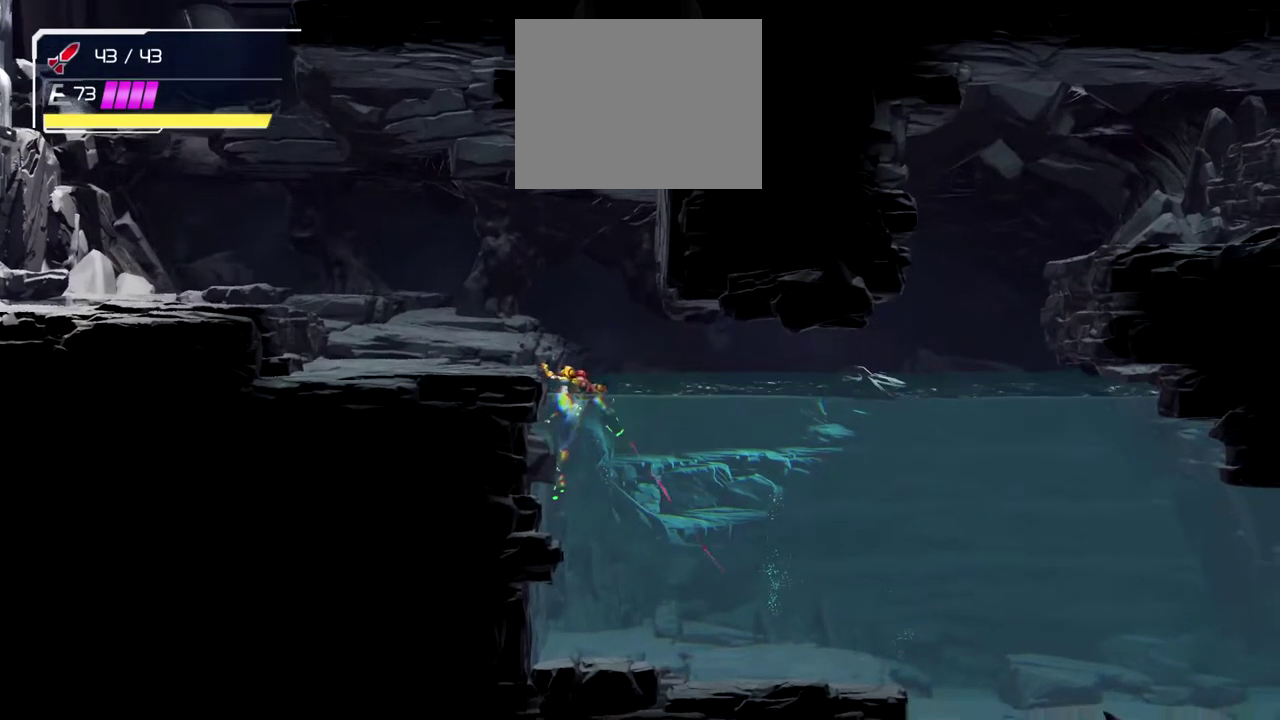
{"buttons": ["L1"], "left_stick": "down-right", "events": []}
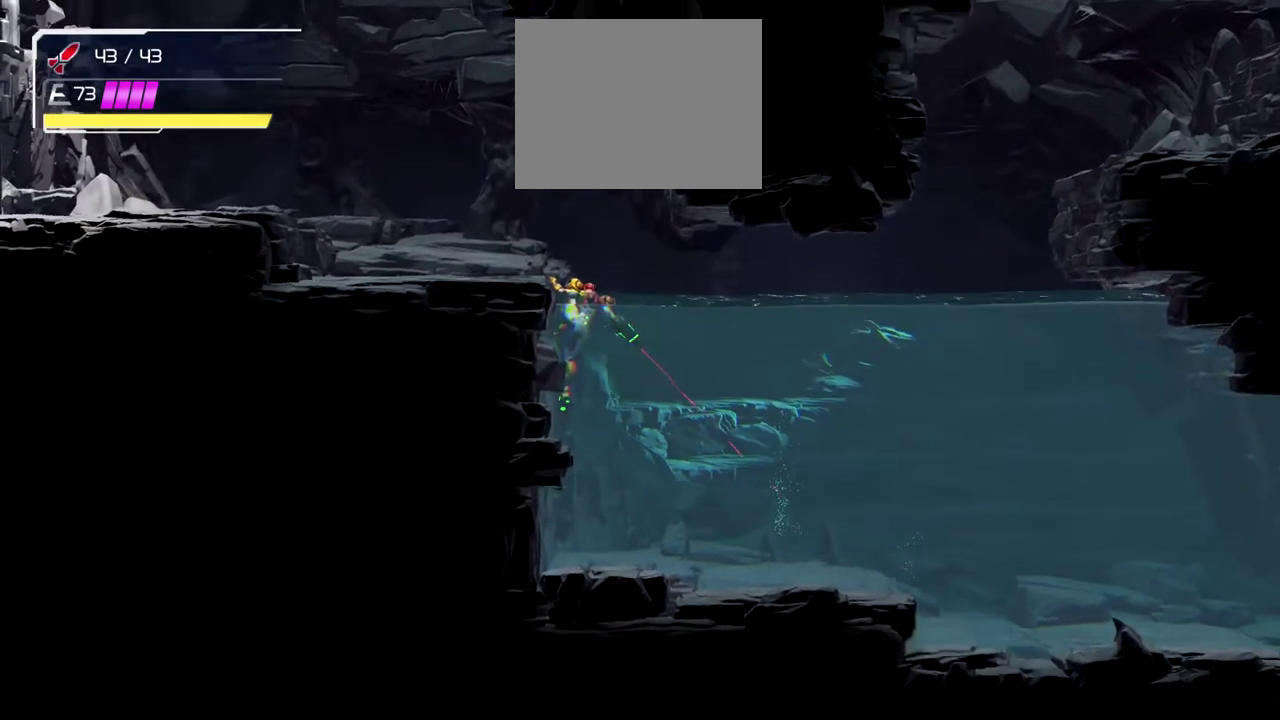
{"buttons": ["L1"], "left_stick": "right", "events": [[450, "left_stick", "right"]]}
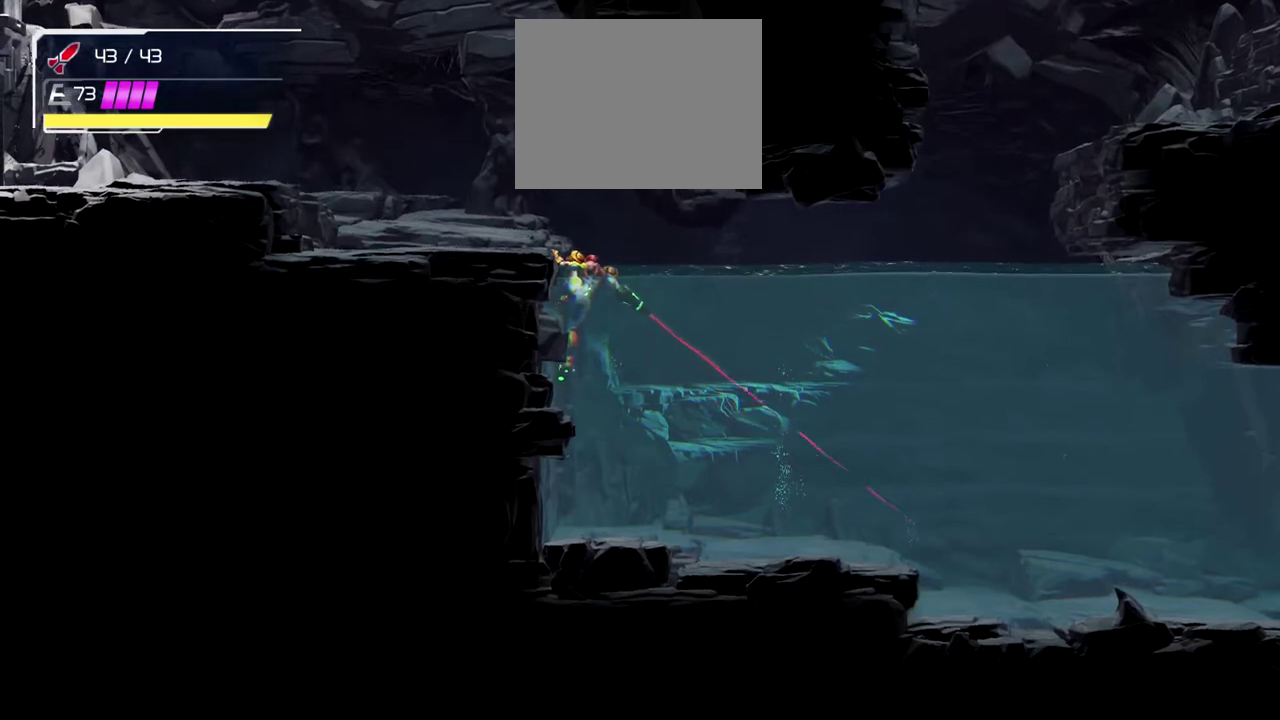
{"buttons": ["L1"], "left_stick": "right", "events": []}
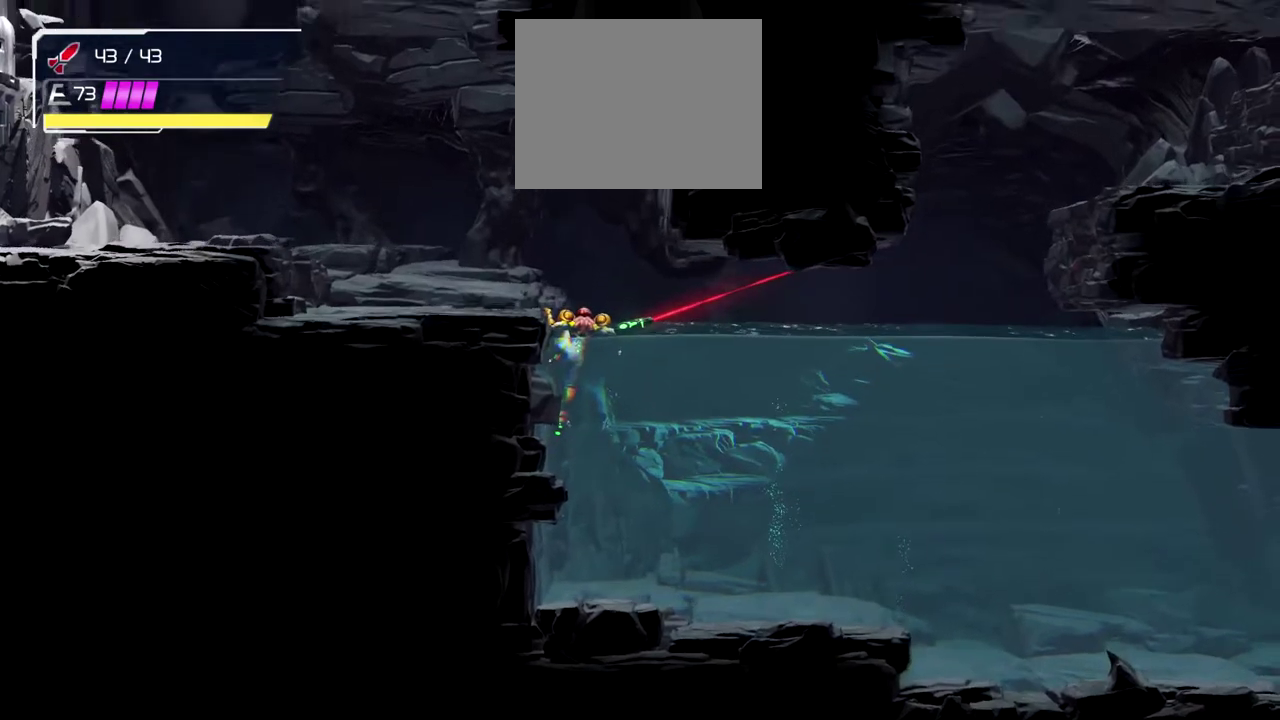
{"buttons": ["L1"], "left_stick": "up-right", "events": [[350, "left_stick", "up-right"]]}
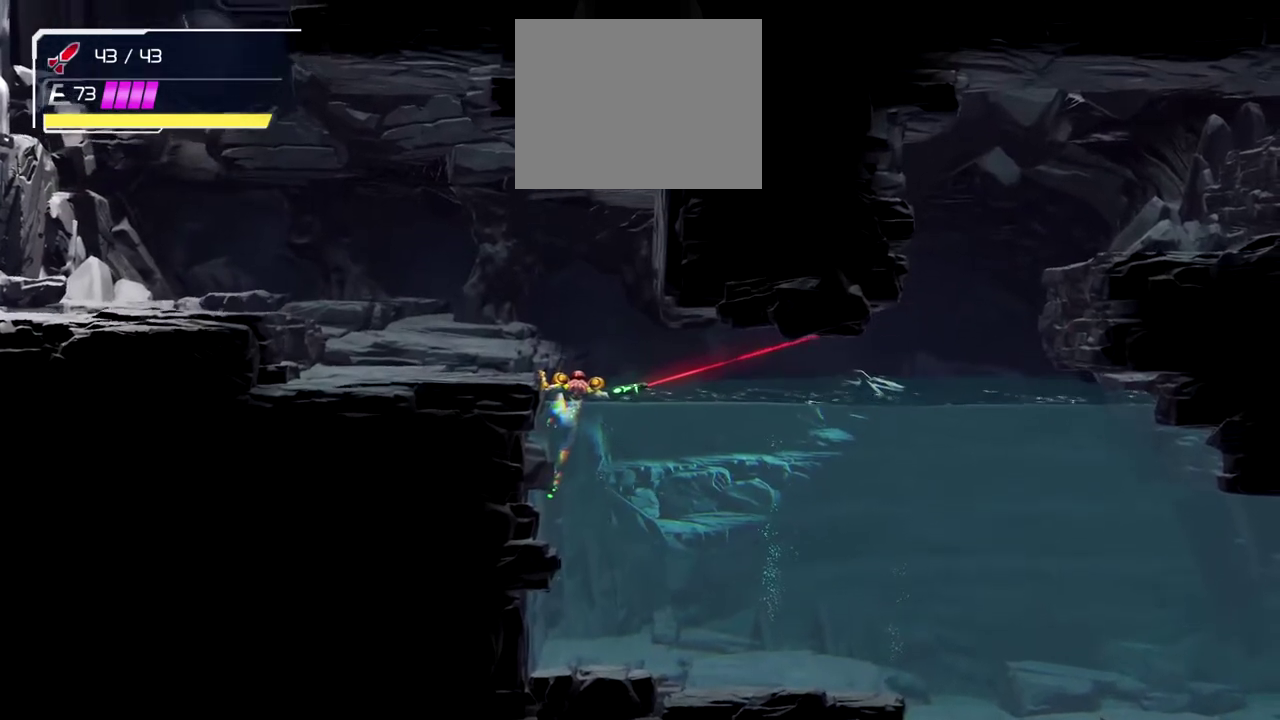
{"buttons": ["L1"], "left_stick": "right", "events": [[150, "left_stick", "right"]]}
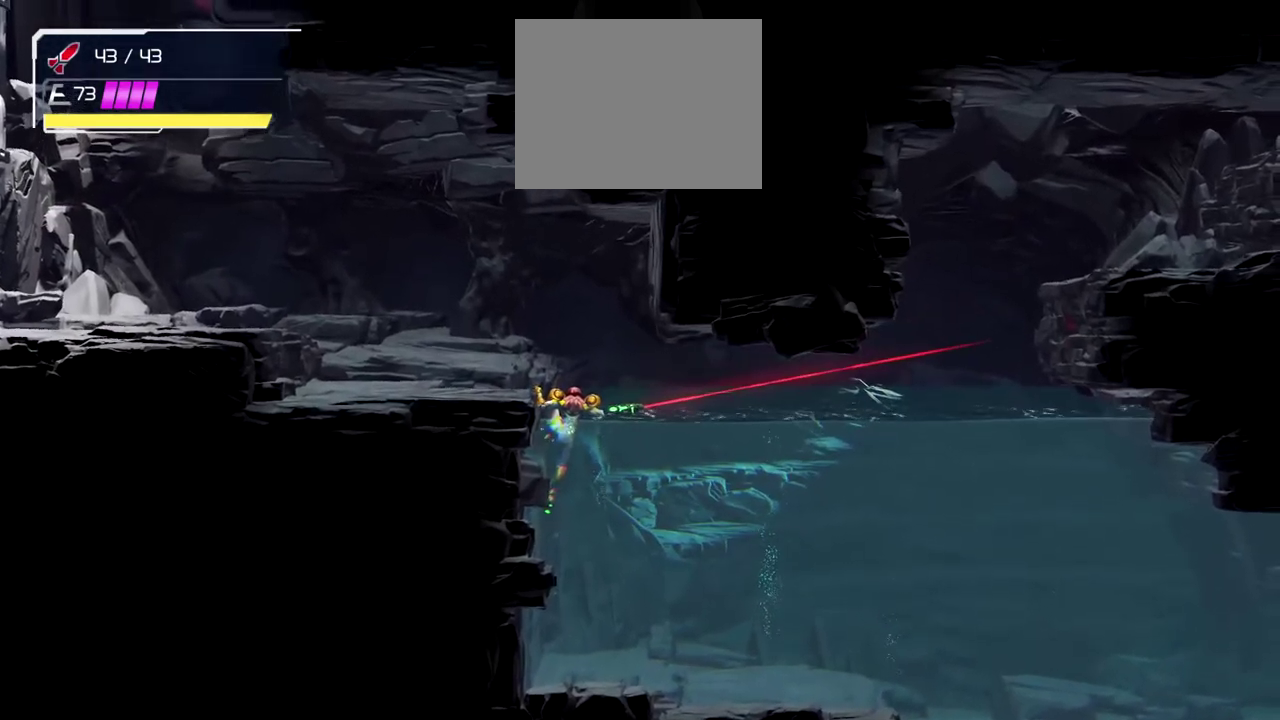
{"buttons": ["L1"], "left_stick": "center", "events": [[317, "left_stick", "center"]]}
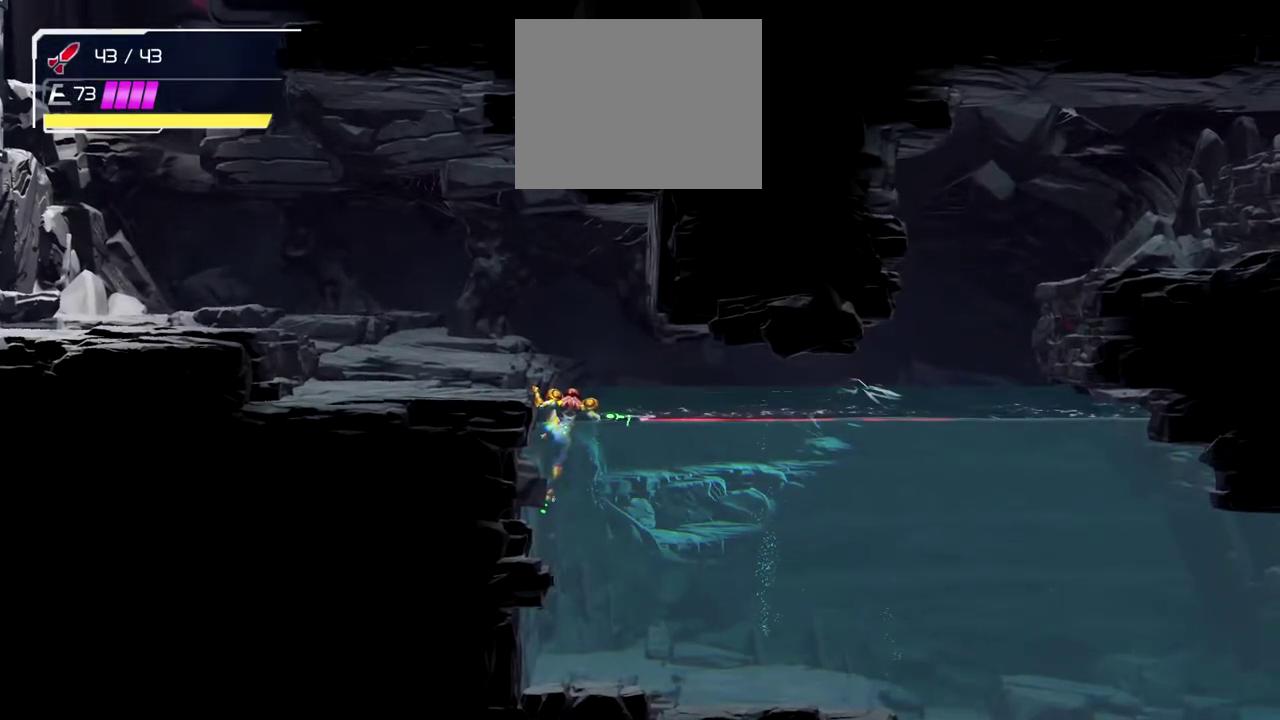
{"buttons": [], "left_stick": "right", "events": [[117, "L1", "up"], [483, "left_stick", "right"]]}
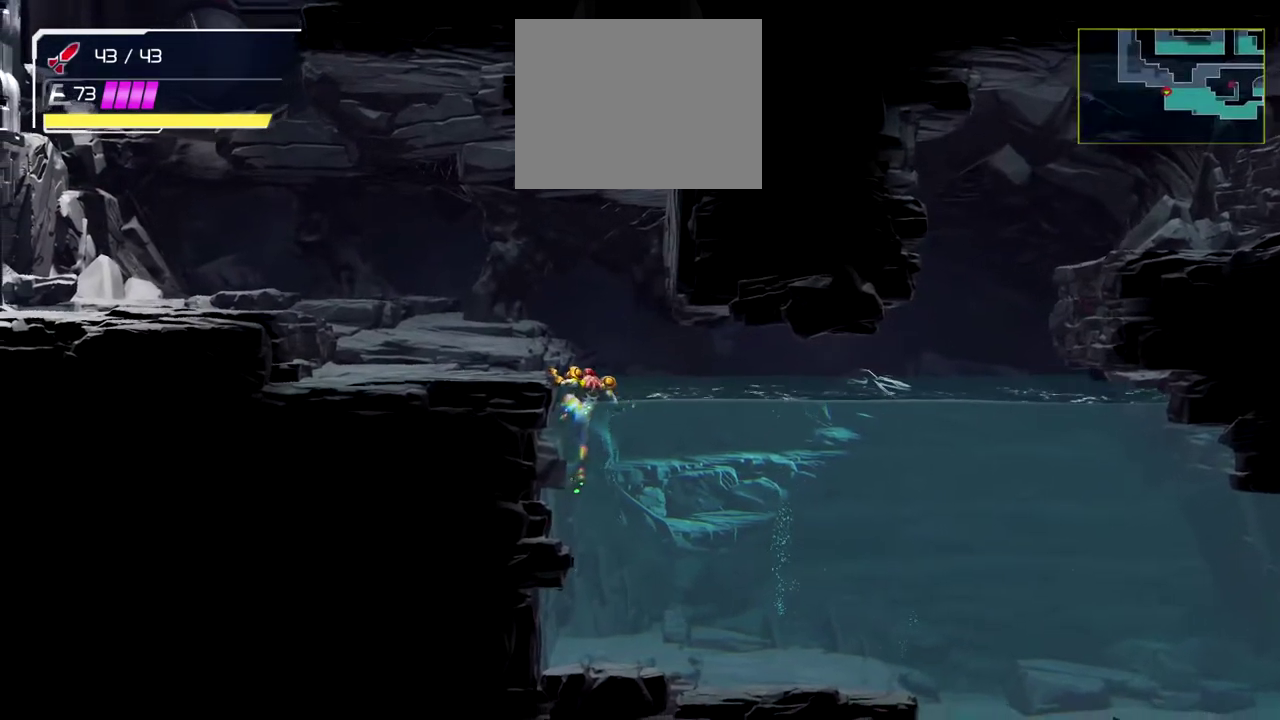
{"buttons": [], "left_stick": "center", "events": [[133, "left_stick", "center"]]}
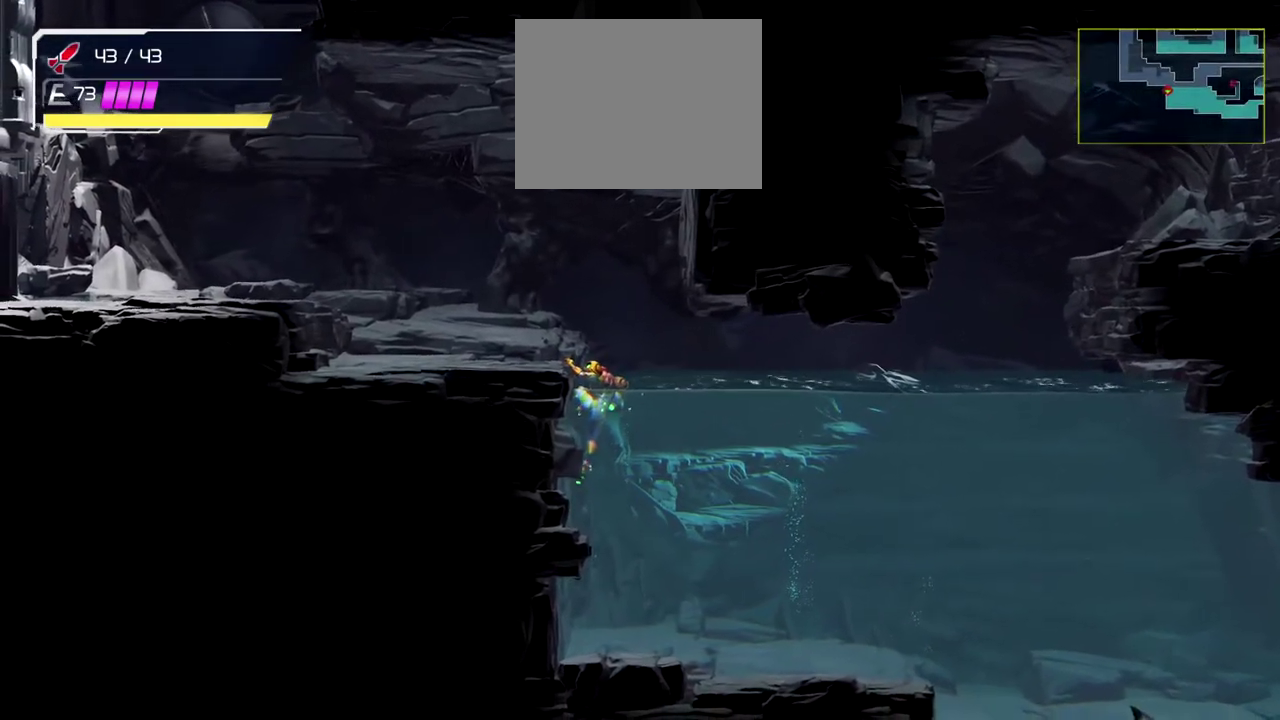
{"buttons": ["L1"], "left_stick": "down", "events": [[50, "L1", "down"], [183, "left_stick", "down"]]}
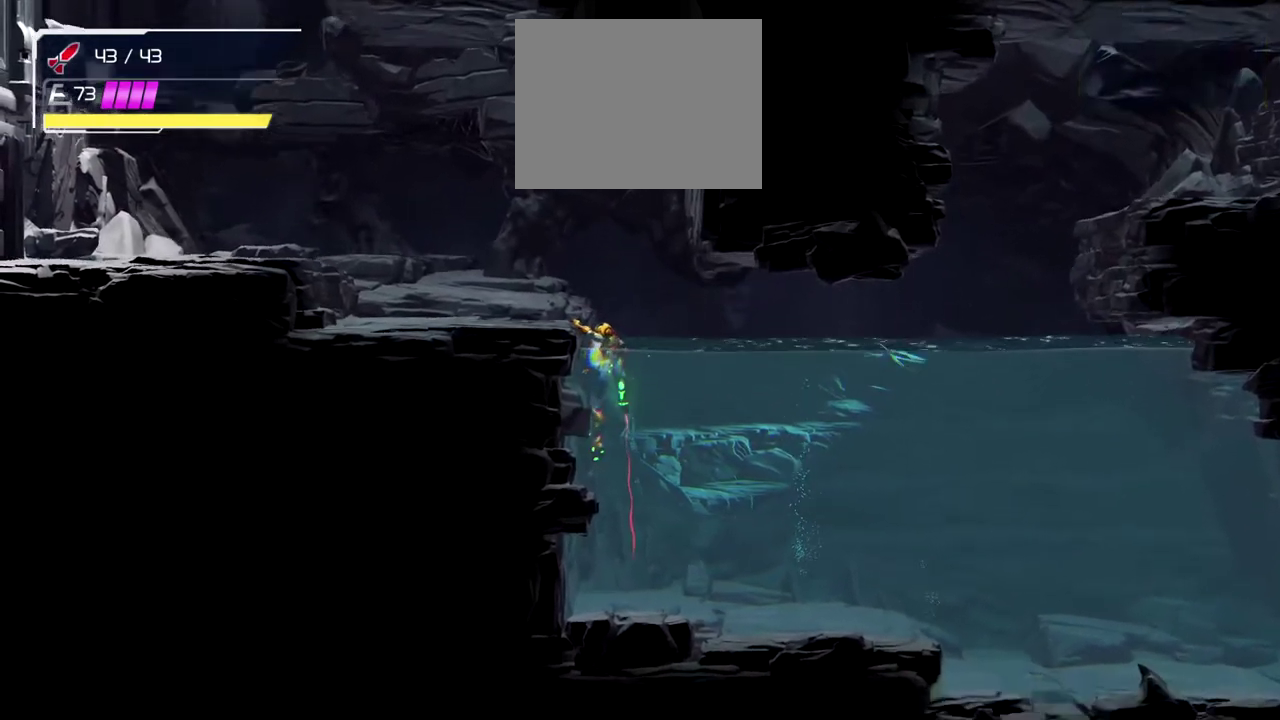
{"buttons": ["L1"], "left_stick": "down", "events": []}
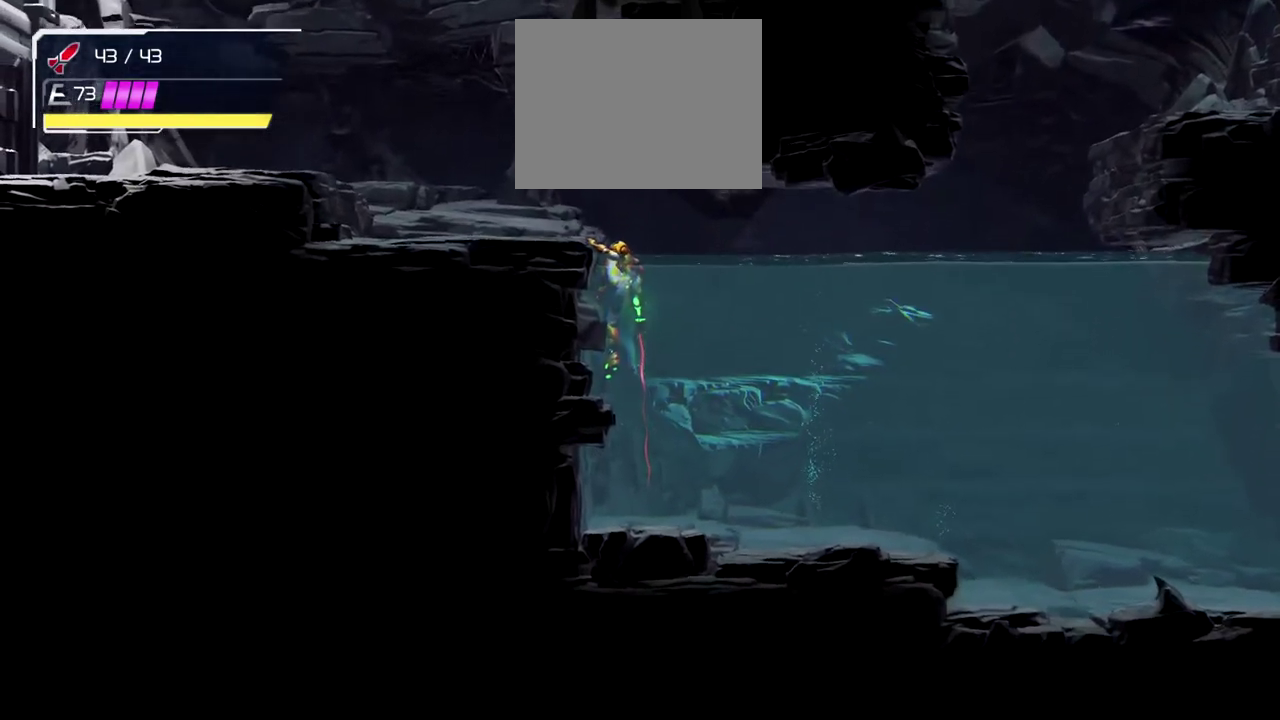
{"buttons": [], "left_stick": "center", "events": [[467, "L1", "up"], [500, "left_stick", "center"]]}
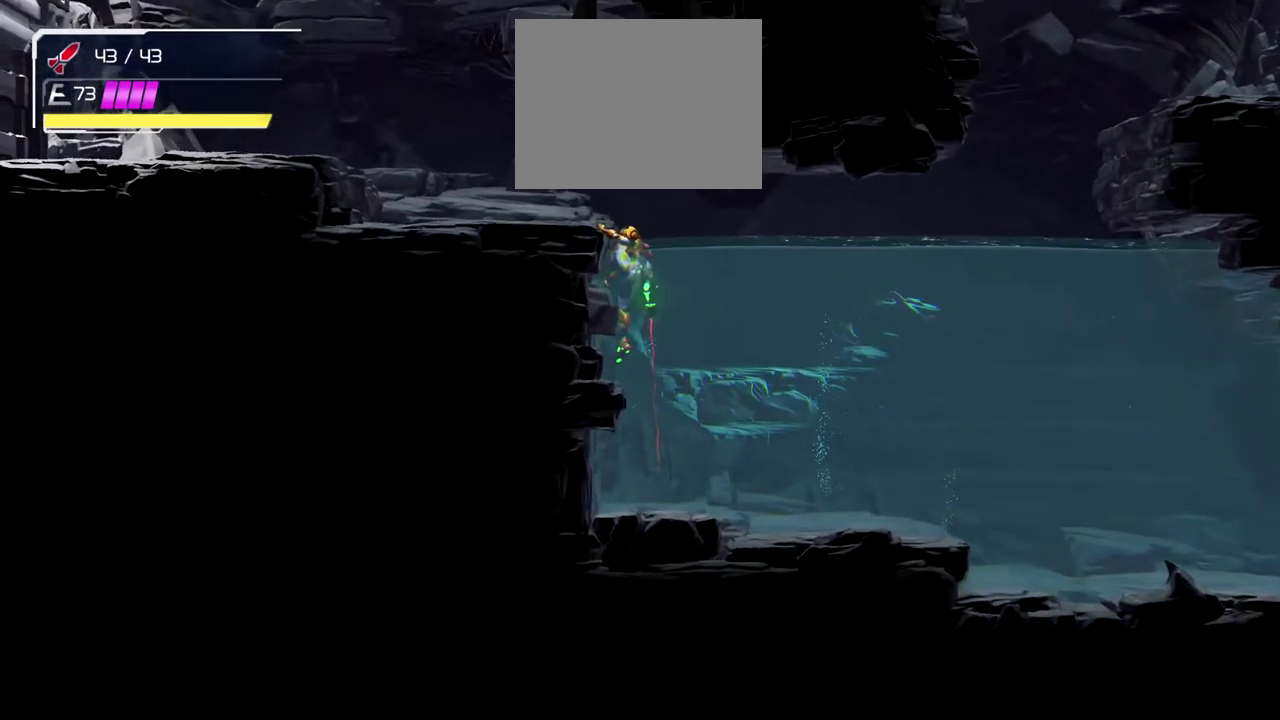
{"buttons": [], "left_stick": "center", "events": []}
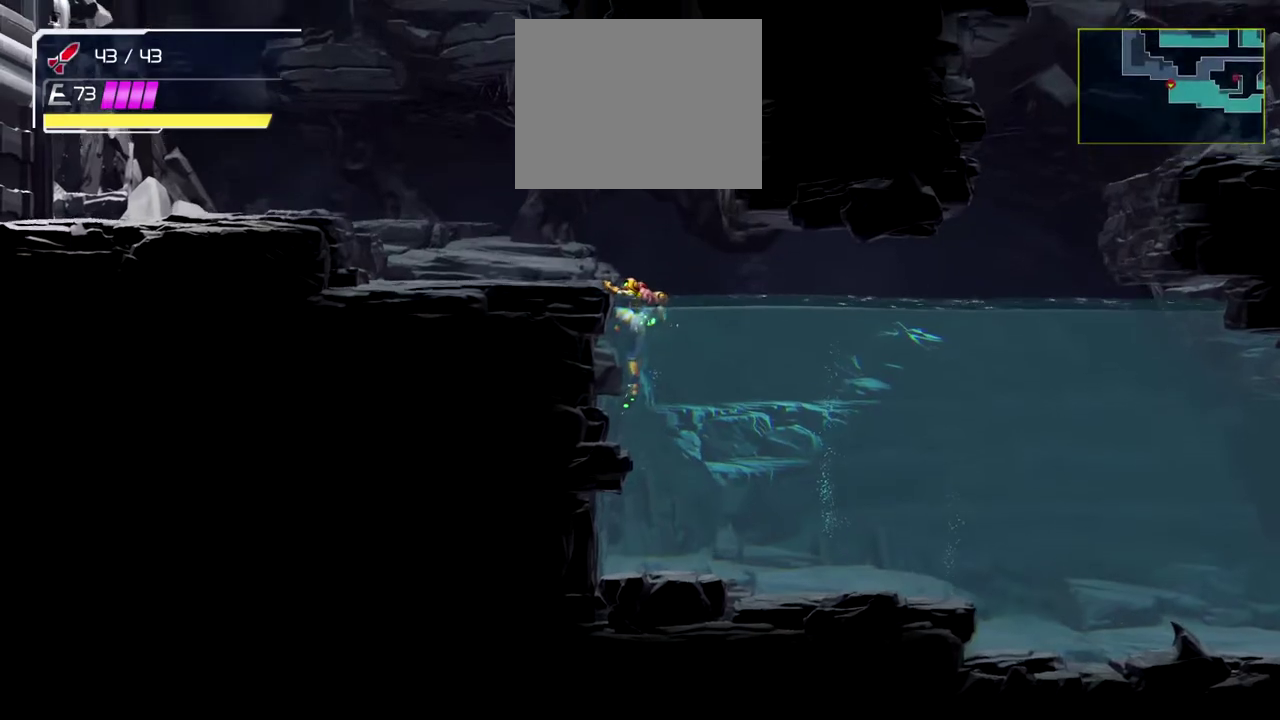
{"buttons": [], "left_stick": "center", "events": []}
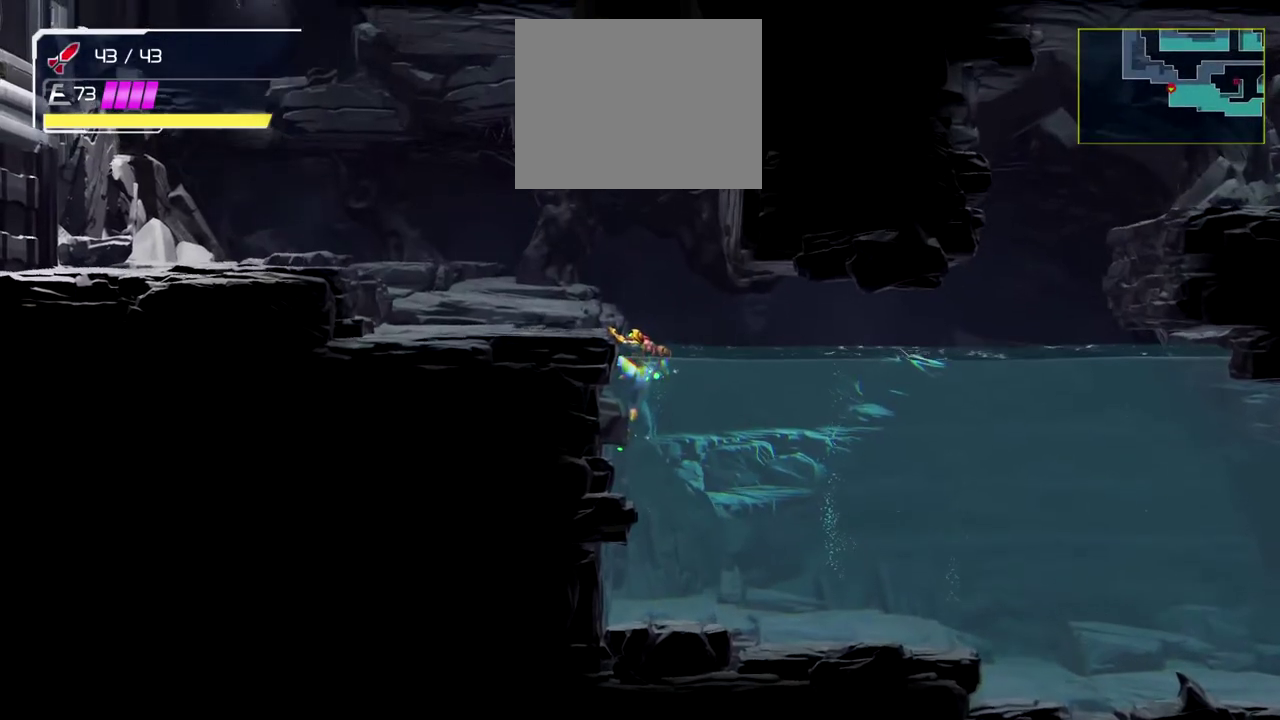
{"buttons": [], "left_stick": "center", "events": []}
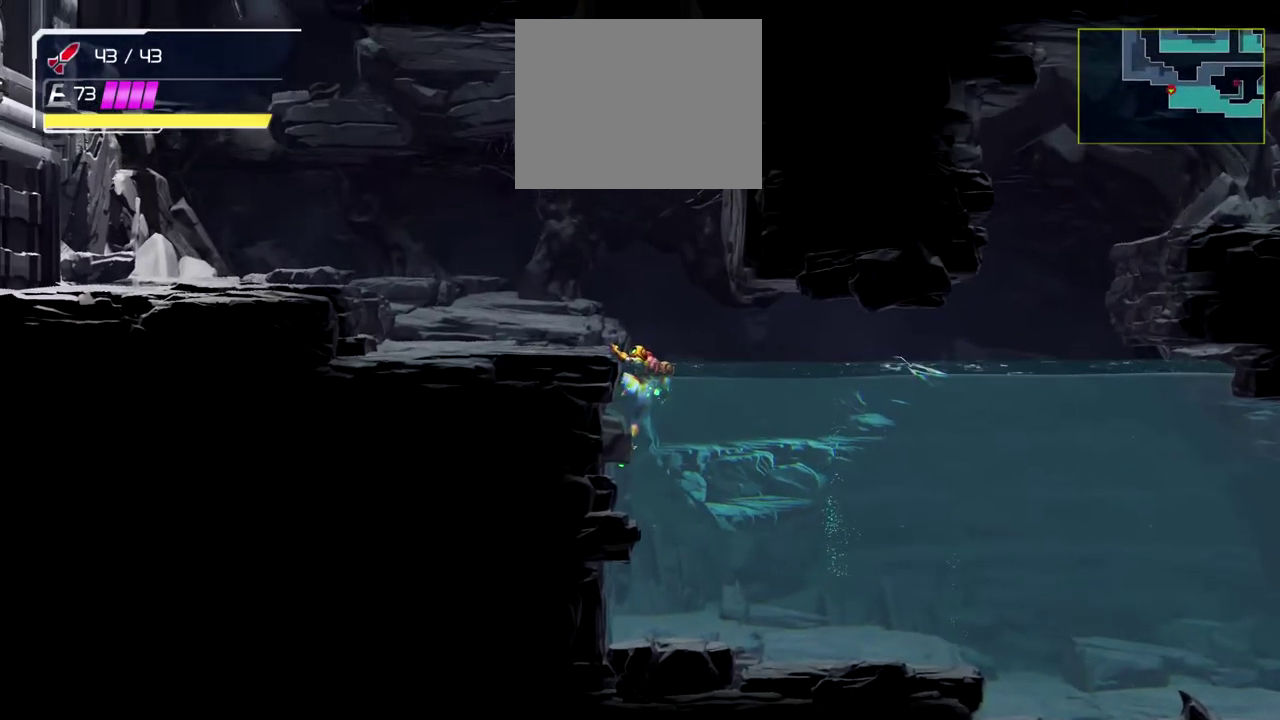
{"buttons": [], "left_stick": "center", "events": []}
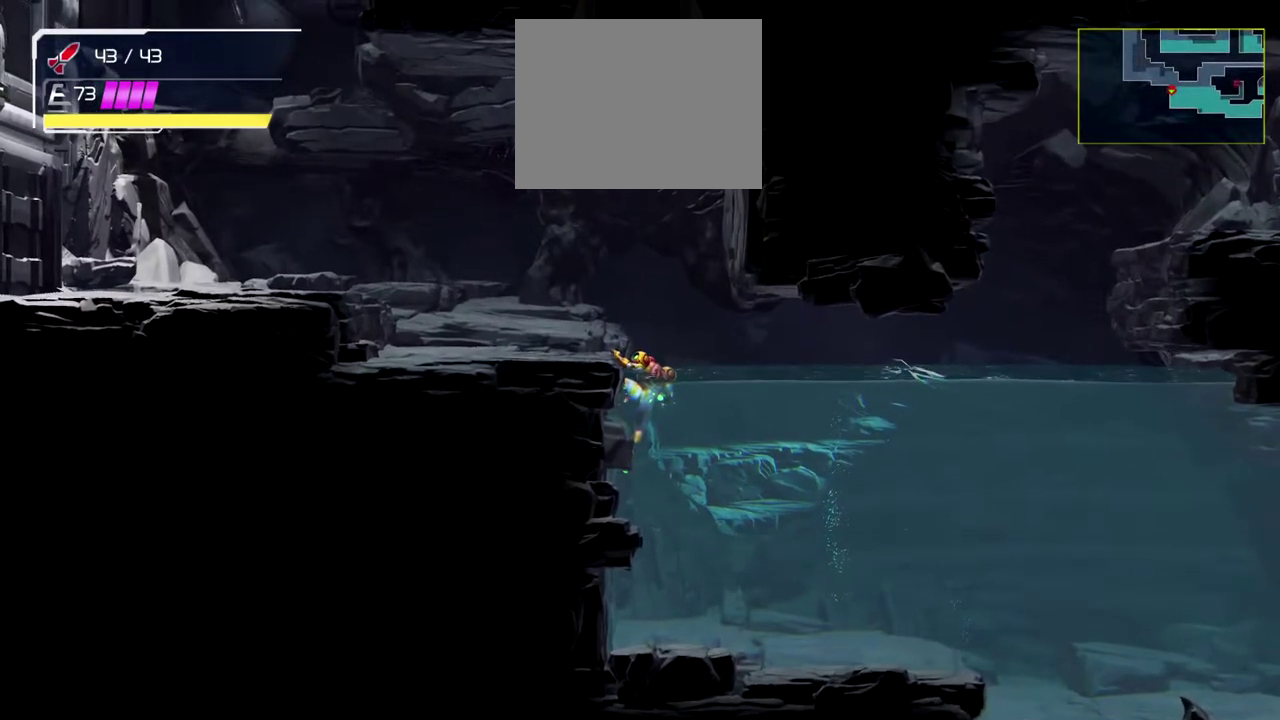
{"buttons": [], "left_stick": "center", "events": []}
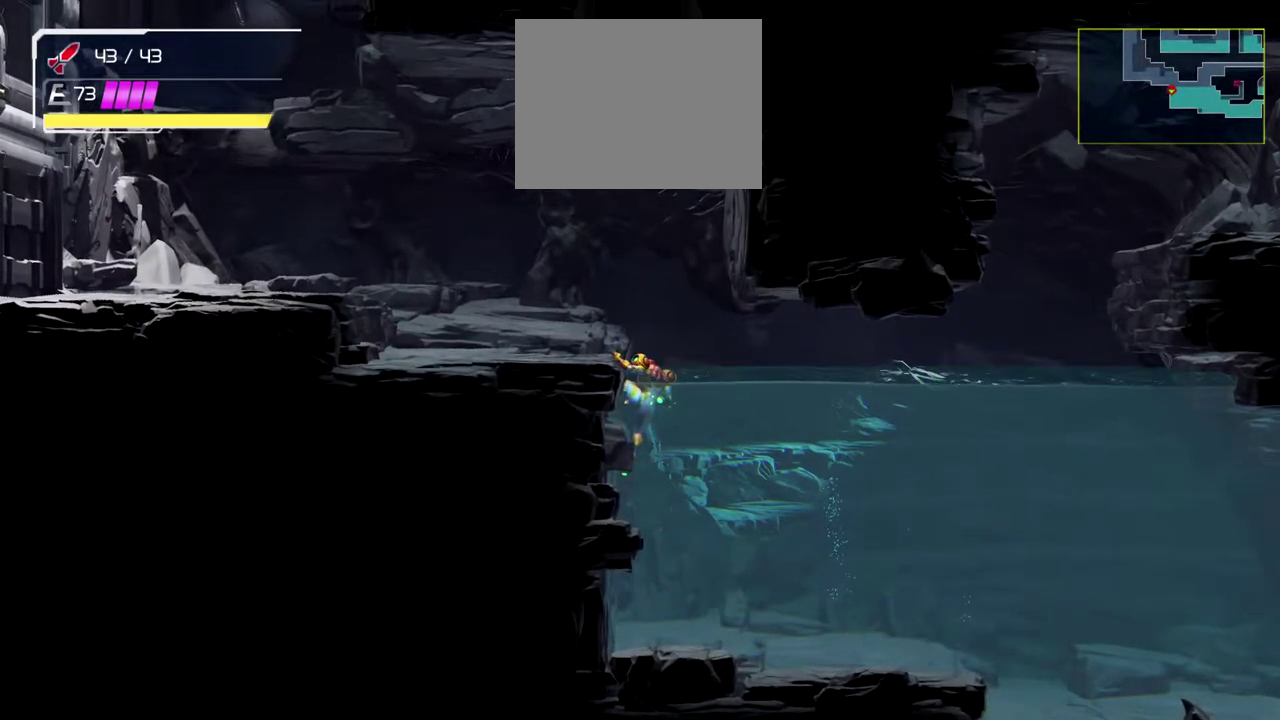
{"buttons": [], "left_stick": "right", "events": [[333, "left_stick", "right"]]}
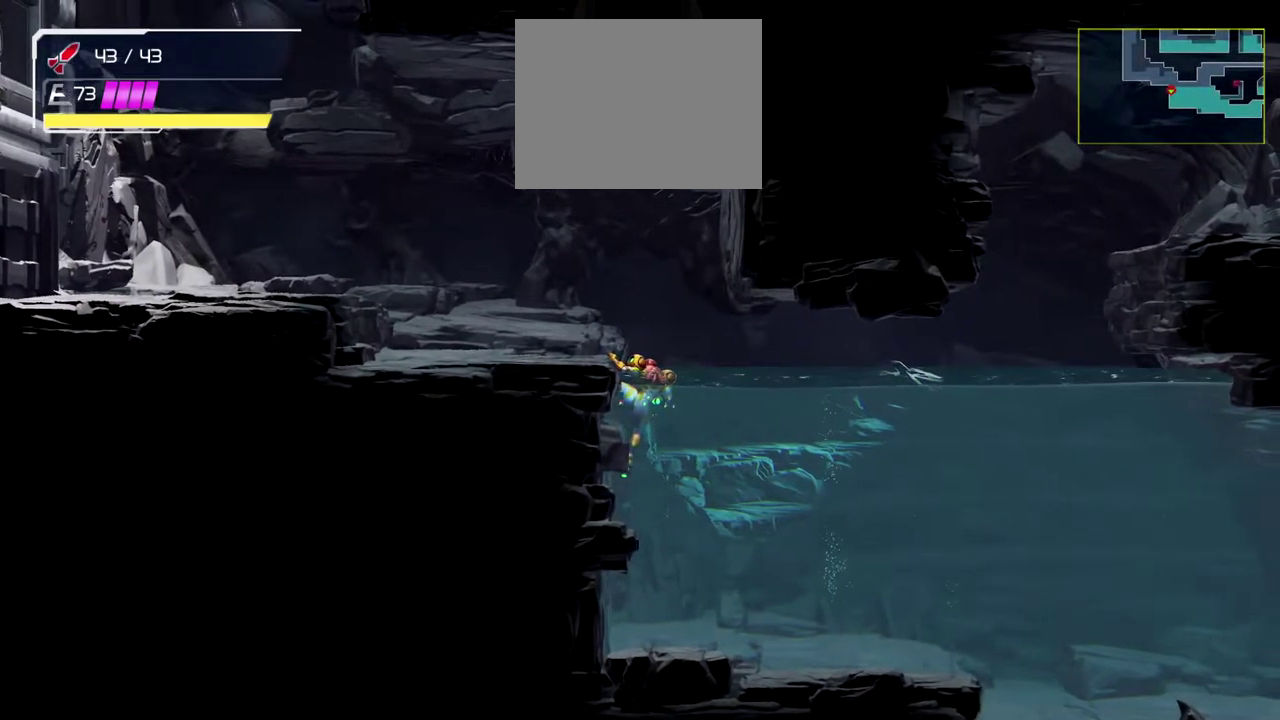
{"buttons": ["B"], "left_stick": "right", "events": [[417, "B", "down"]]}
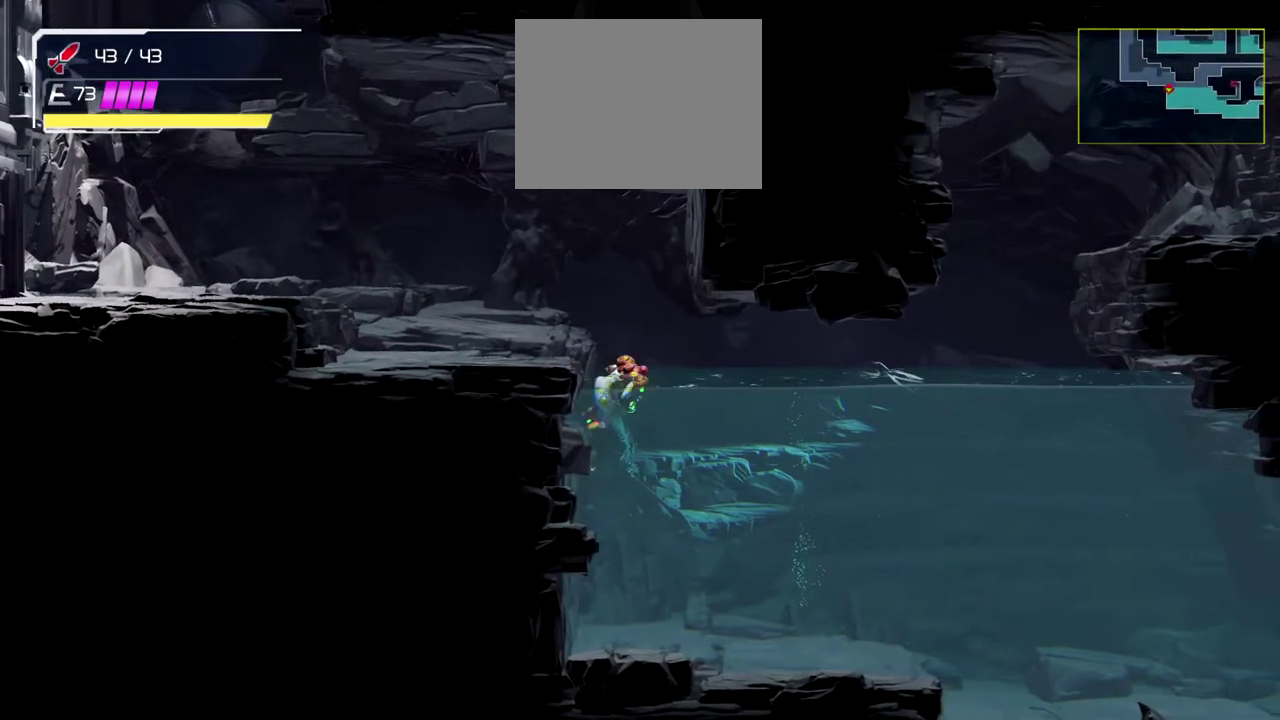
{"buttons": [], "left_stick": "right", "events": [[117, "B", "up"]]}
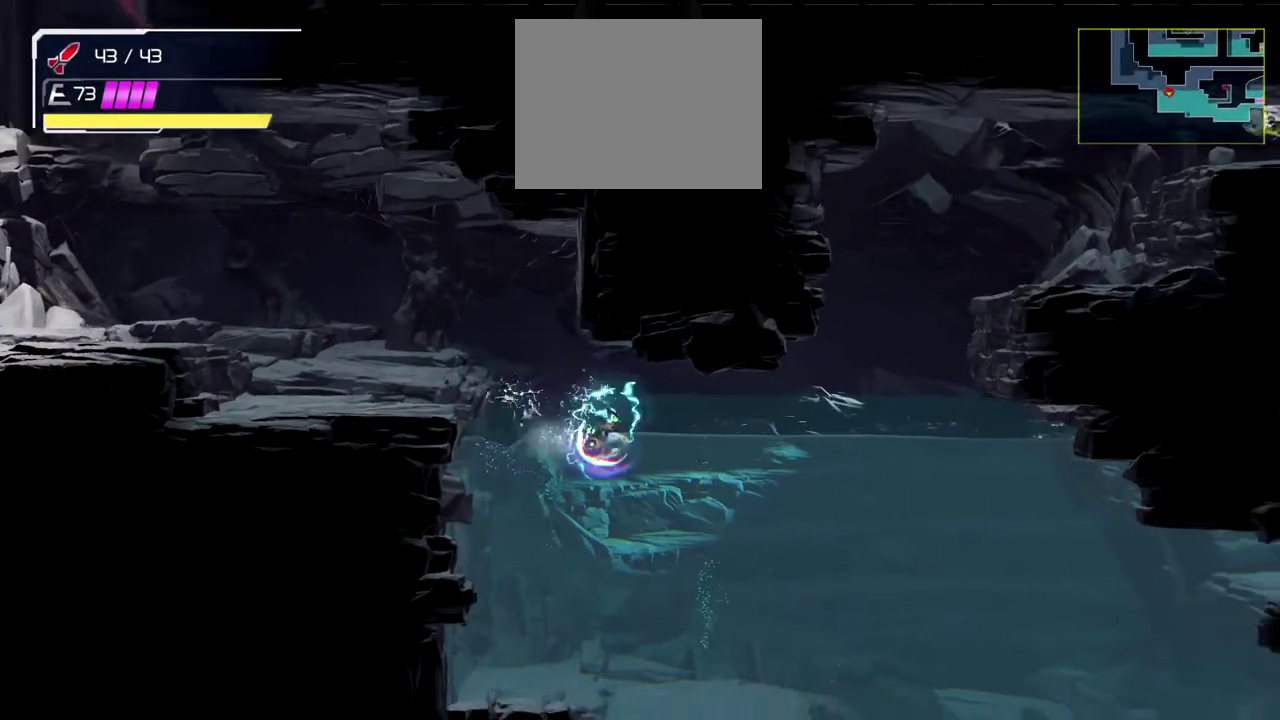
{"buttons": ["B"], "left_stick": "right", "events": [[67, "B", "down"]]}
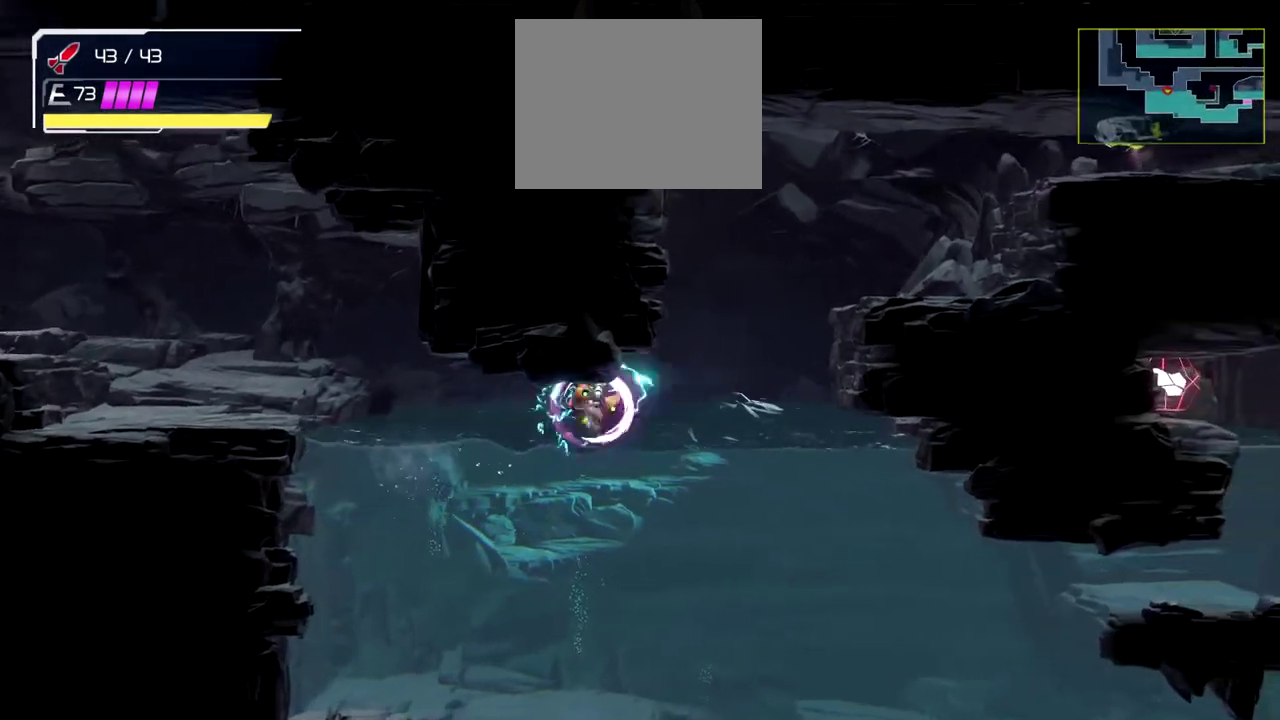
{"buttons": ["B"], "left_stick": "right", "events": [[33, "B", "up"], [283, "B", "down"]]}
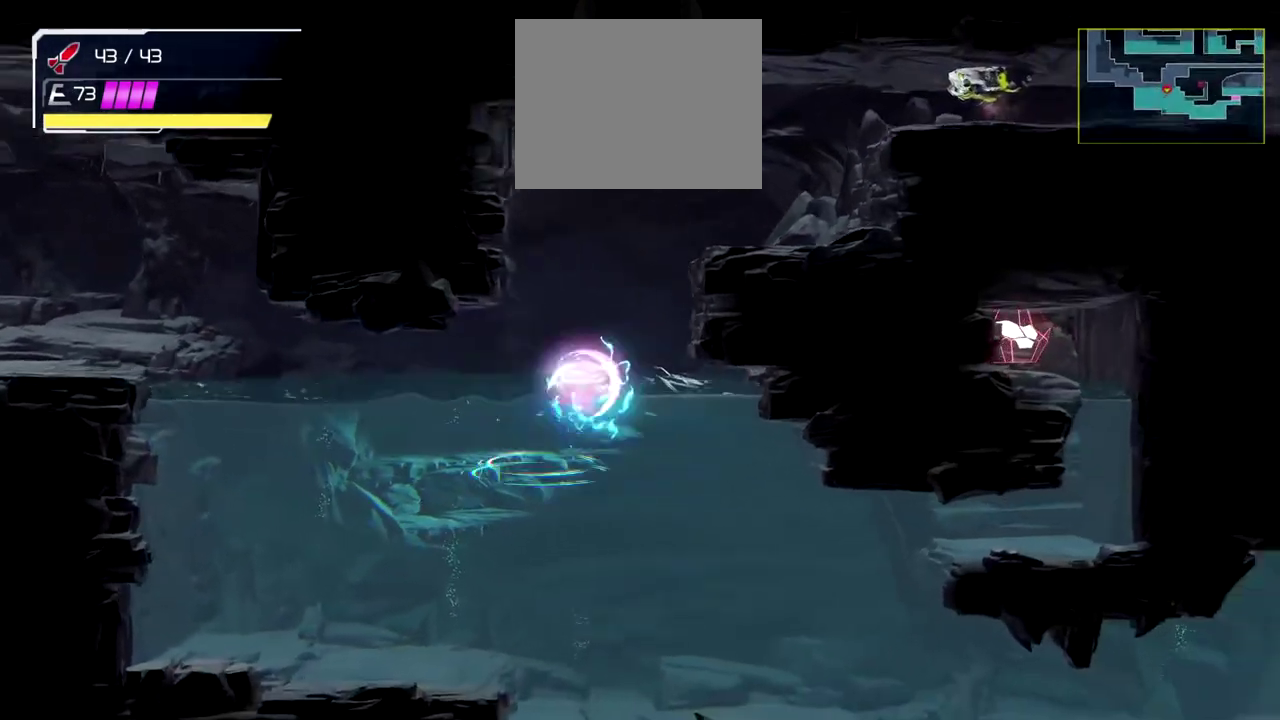
{"buttons": [], "left_stick": "right", "events": [[250, "B", "up"]]}